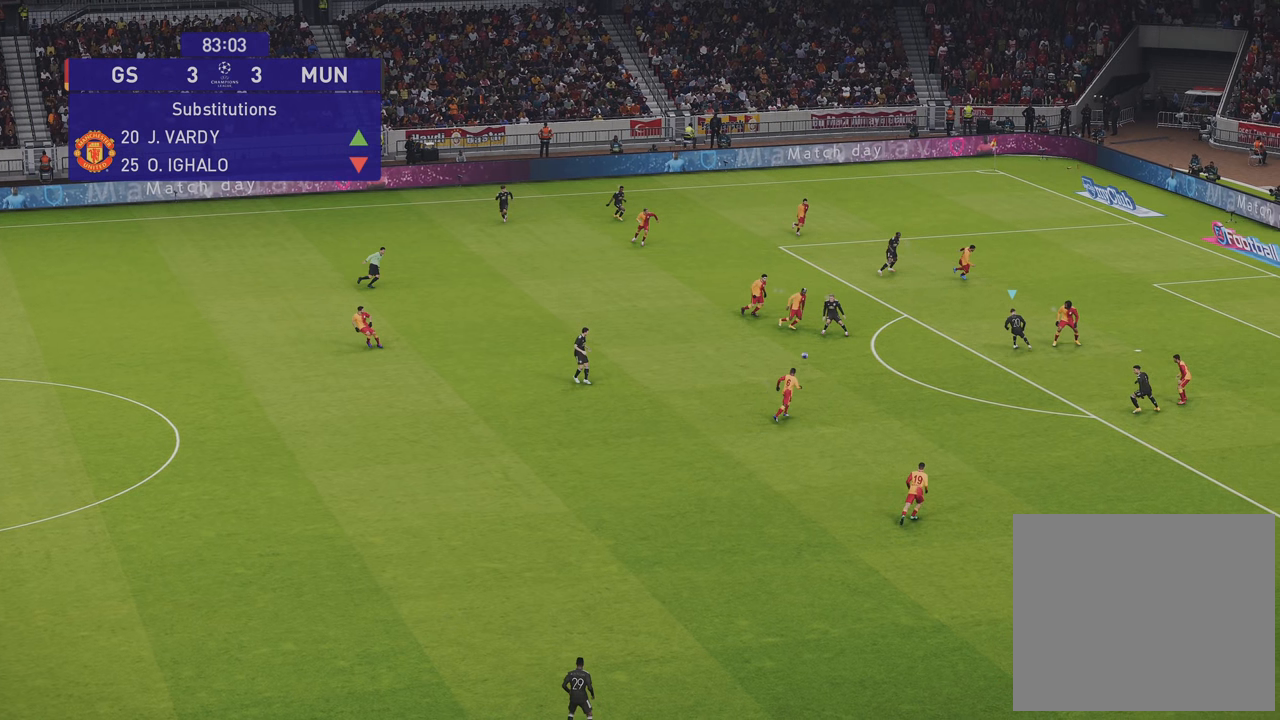
Gameplay with a controller (PlayStation layout); each line is a JSON object with the inputs held at the frame after it. "events" lists button and stick changes between this image and that frame as [ms after this image, input, new state], when the widget could be followed in between.
{"buttons": [], "left_stick": "down-right", "right_stick": "right", "events": [[67, "right_stick", "down-right"], [267, "right_stick", "right"], [333, "left_stick", "down-right"]]}
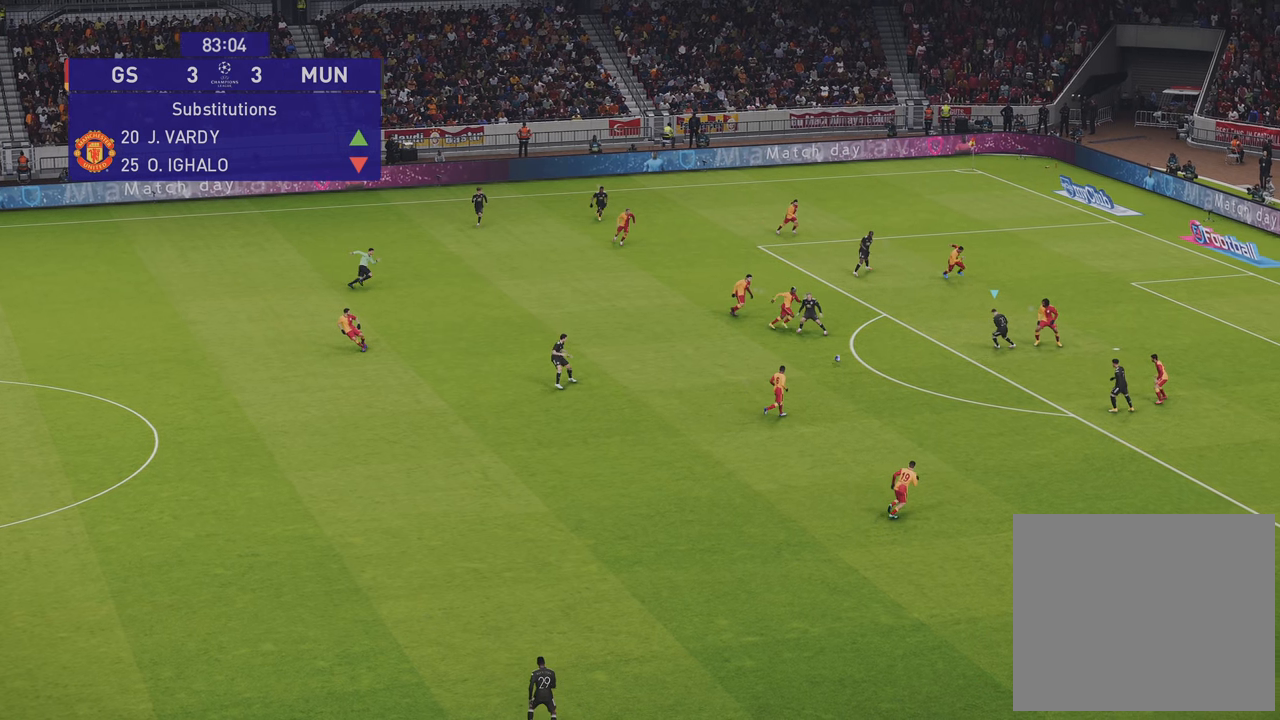
{"buttons": [], "left_stick": "down-right", "right_stick": "center", "events": [[167, "right_stick", "center"]]}
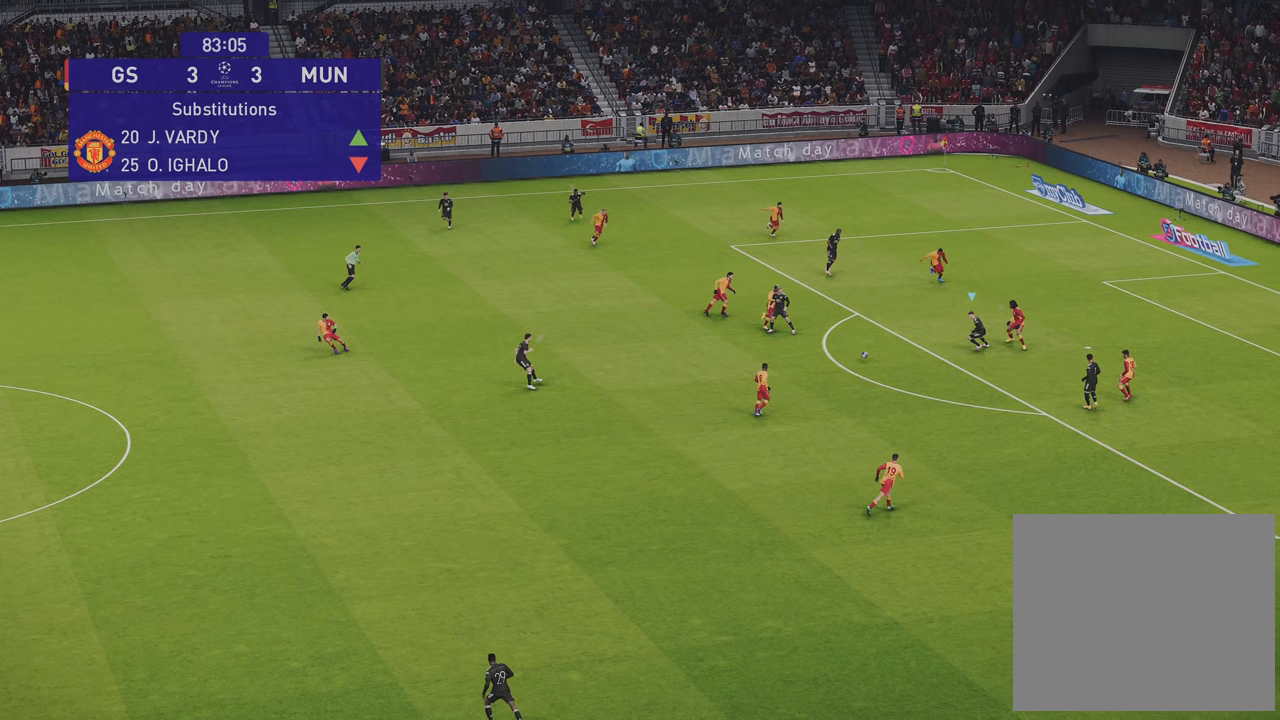
{"buttons": [], "left_stick": "down-right", "right_stick": "center", "events": []}
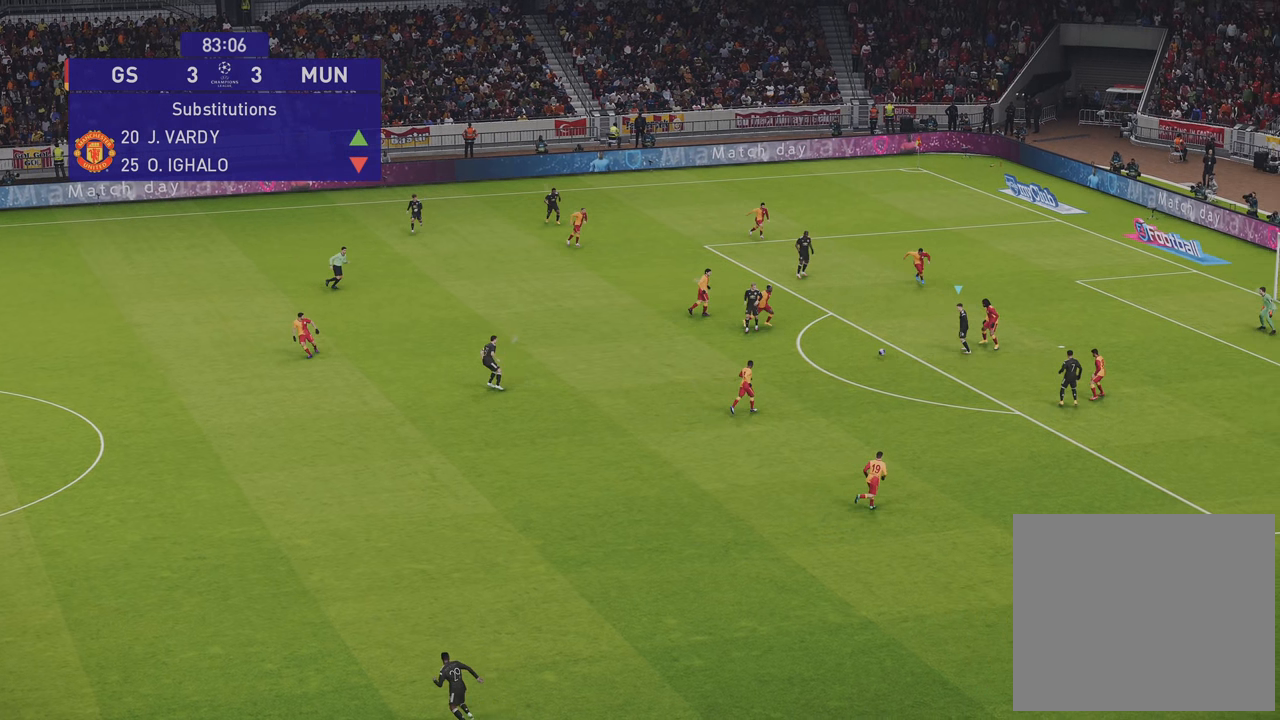
{"buttons": [], "left_stick": "down-right", "right_stick": "center", "events": []}
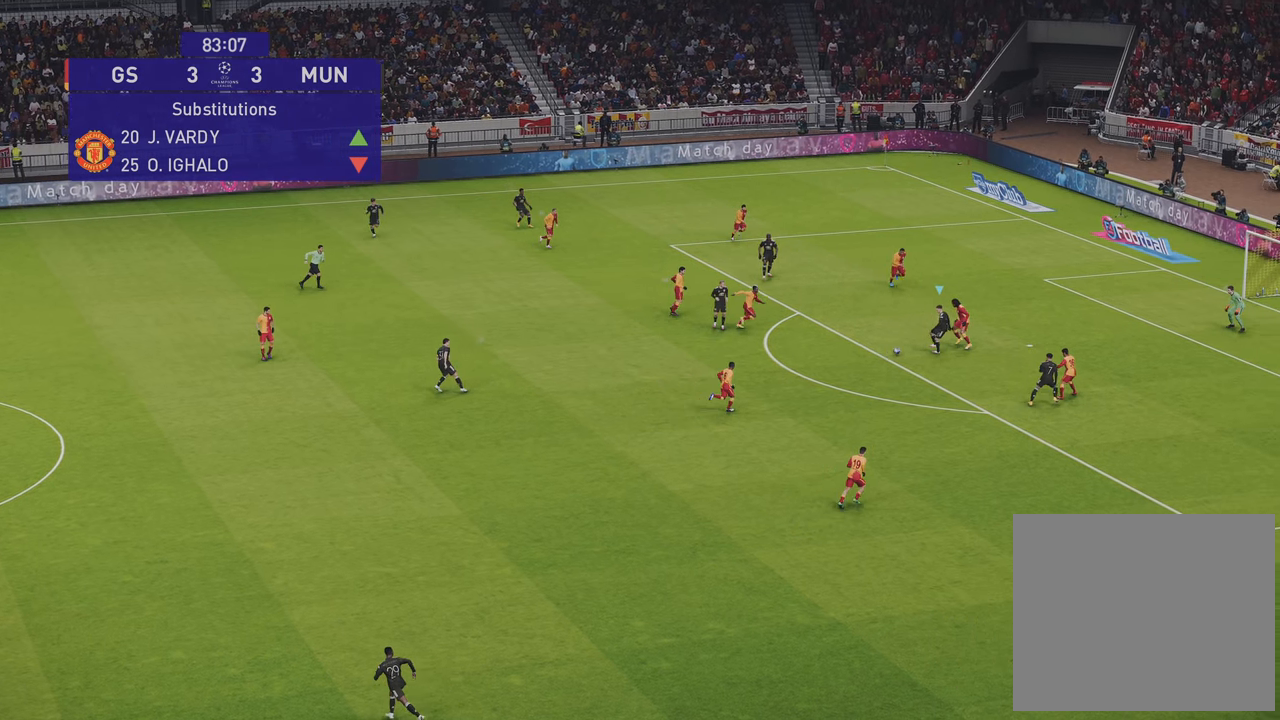
{"buttons": [], "left_stick": "down-right", "right_stick": "center", "events": []}
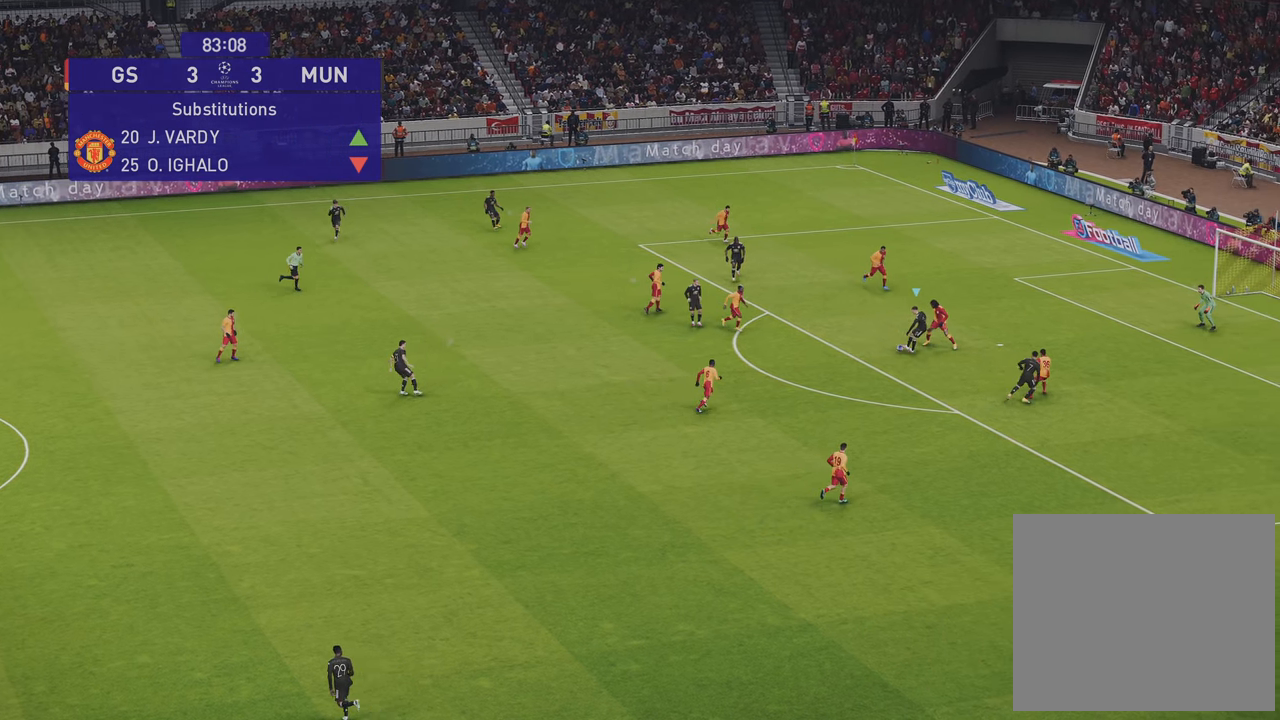
{"buttons": [], "left_stick": "down-right", "right_stick": "center", "events": []}
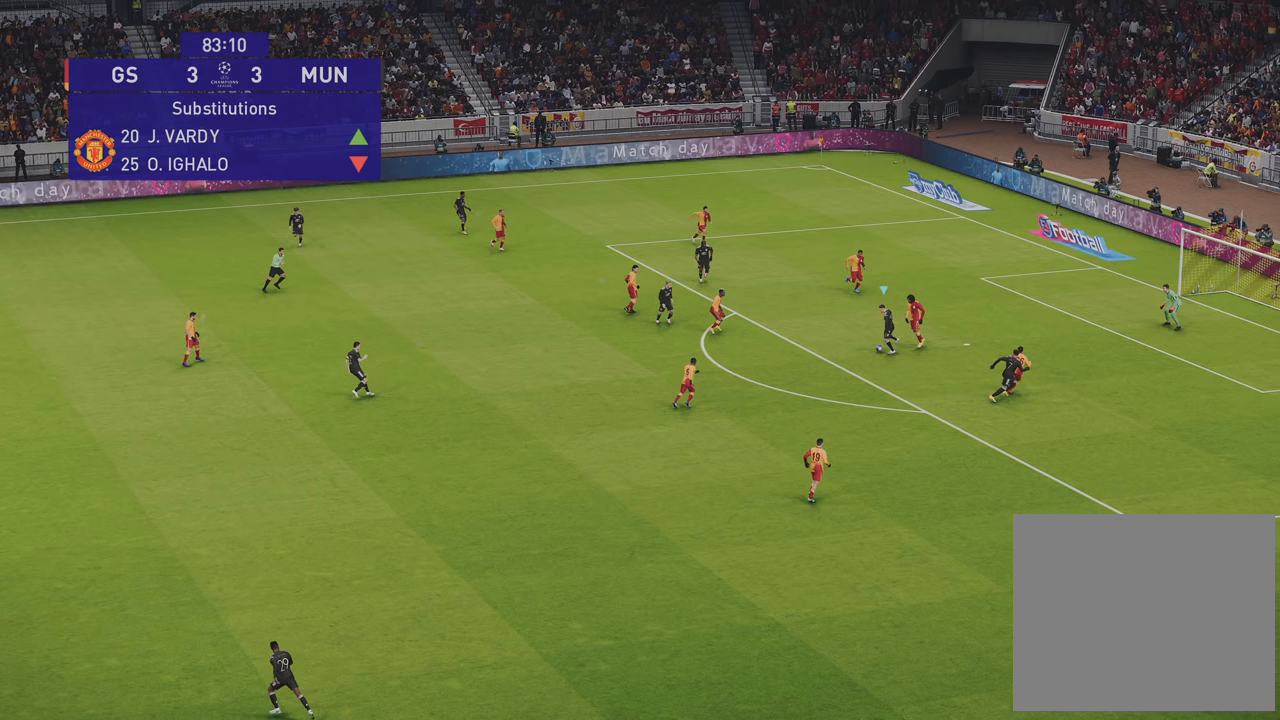
{"buttons": [], "left_stick": "down-right", "right_stick": "center", "events": []}
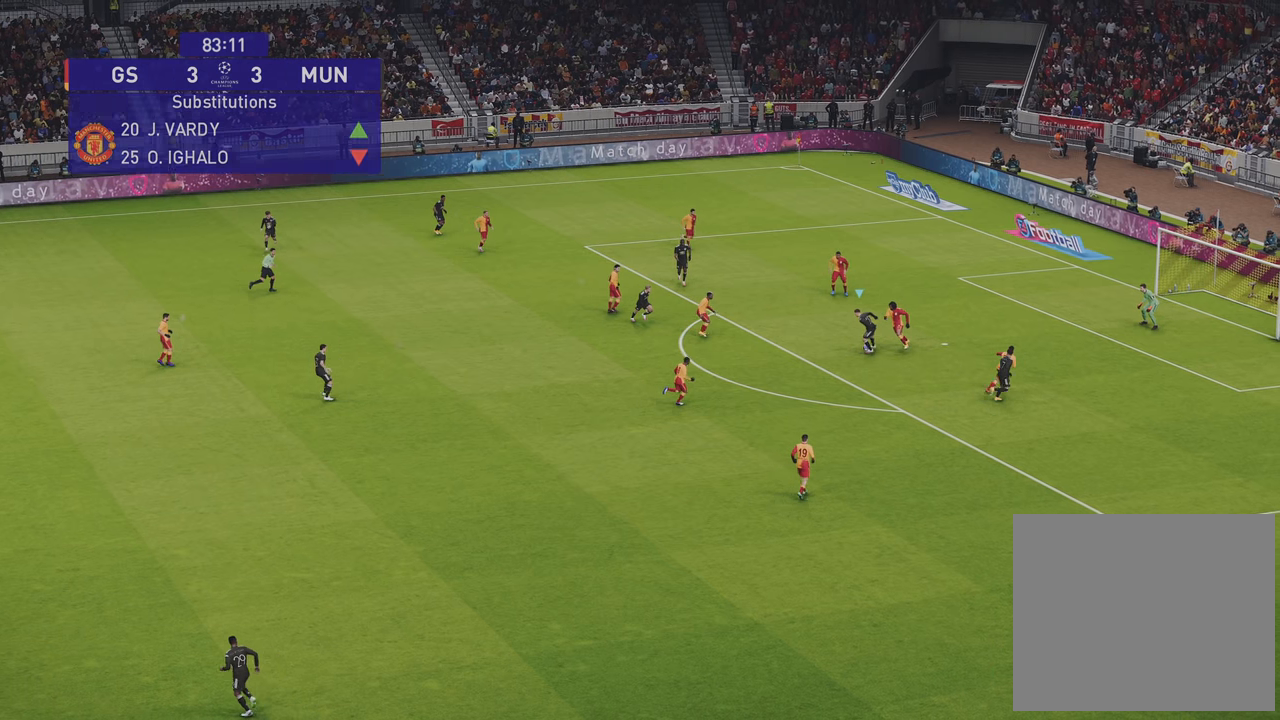
{"buttons": [], "left_stick": "down-right", "right_stick": "center", "events": []}